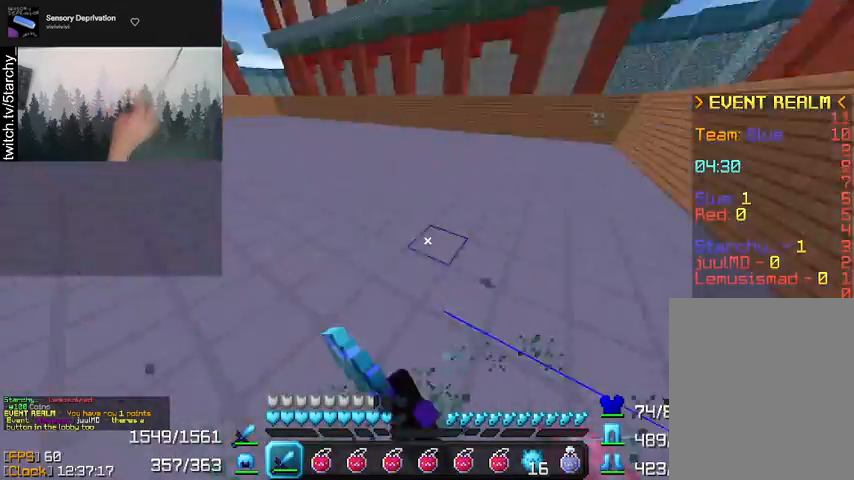
Gameplay with keyboard and mouse; each line is a JSON object with the keys and mouse buttons held at the frame after it. "events" lists presses ("down") and releases ("up") of "a", "d", "s", "shift", "space", "w", "mouse_left" and "mouse_right" between this image and that frame as [ms after this image, input, new state], when the widget could be followed in between. "mouse_left", "mouse_right" = the "left", "right" buttons of the "mouse" list. No other keys are recorded. Fast repeated clicks can show as one long hold. Mouse movement is not recorded.
{"keys": ["a", "w"], "mouse": ["left"], "events": [[133, "mouse_left", "down"], [167, "mouse_left", "up"], [267, "mouse_left", "down"], [367, "mouse_left", "up"], [367, "w", "down"], [400, "mouse_left", "down"]]}
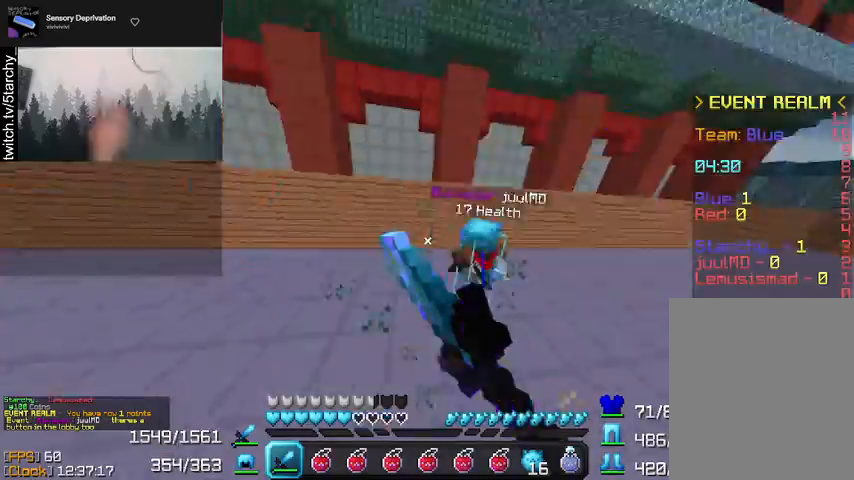
{"keys": ["a", "w"], "mouse": [], "events": [[133, "mouse_left", "up"], [200, "mouse_left", "down"], [233, "mouse_left", "up"], [267, "mouse_left", "down"], [300, "mouse_left", "up"], [433, "mouse_left", "down"], [467, "mouse_left", "up"]]}
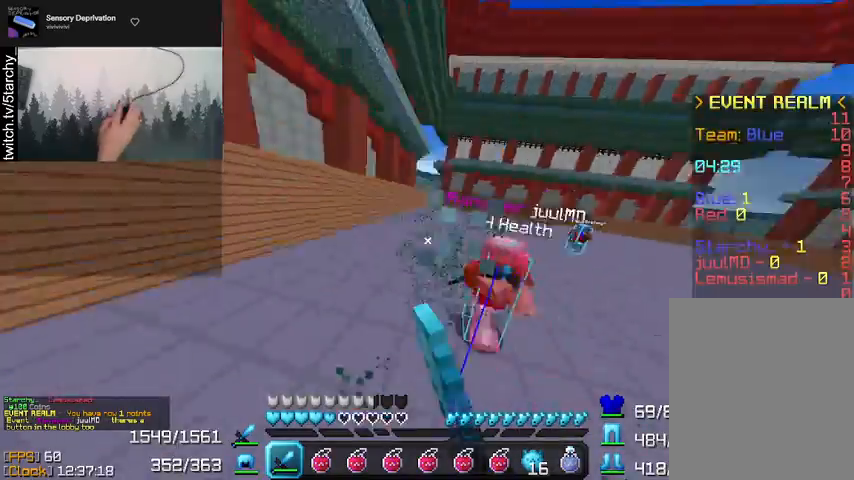
{"keys": ["a", "w"], "mouse": [], "events": [[33, "mouse_left", "down"], [100, "mouse_left", "up"], [167, "mouse_left", "down"], [233, "mouse_left", "up"], [267, "mouse_left", "down"], [300, "mouse_left", "up"], [400, "mouse_left", "down"], [467, "mouse_left", "up"]]}
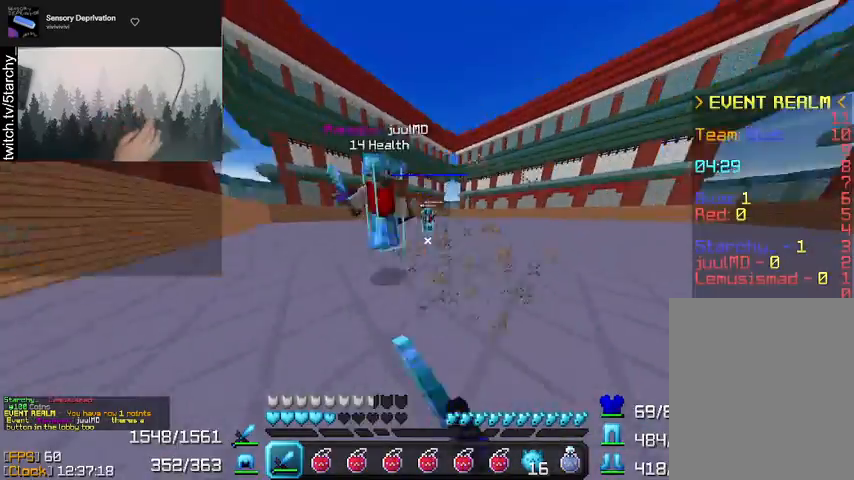
{"keys": ["d", "w"], "mouse": [], "events": [[133, "mouse_left", "down"], [167, "a", "up"], [167, "mouse_left", "up"], [200, "d", "down"], [367, "mouse_left", "down"], [433, "mouse_left", "up"]]}
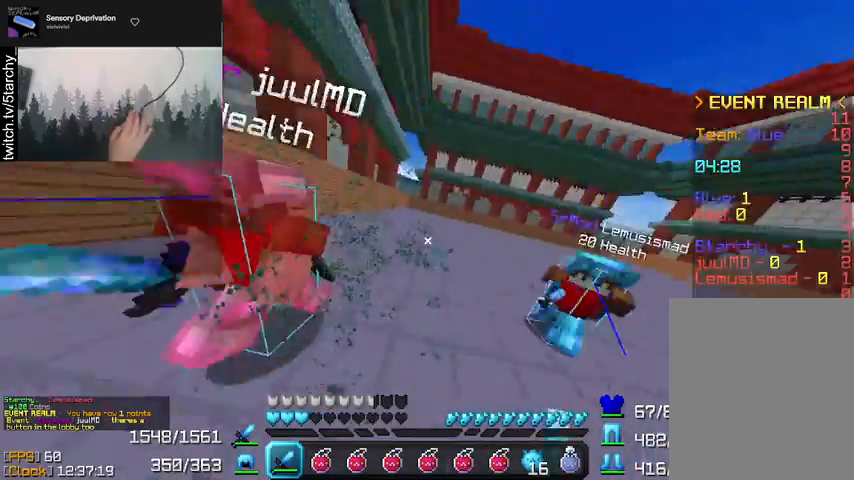
{"keys": ["a", "w"], "mouse": [], "events": [[100, "mouse_left", "down"], [133, "mouse_left", "up"], [233, "mouse_left", "down"], [267, "mouse_left", "up"], [333, "mouse_left", "down"], [400, "mouse_left", "up"], [433, "a", "down"], [467, "d", "up"]]}
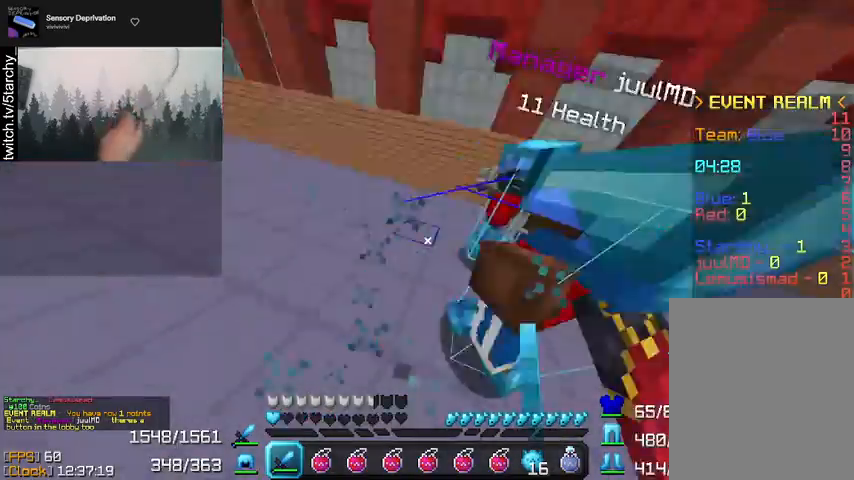
{"keys": ["a", "space", "w"], "mouse": [], "events": [[33, "space", "down"]]}
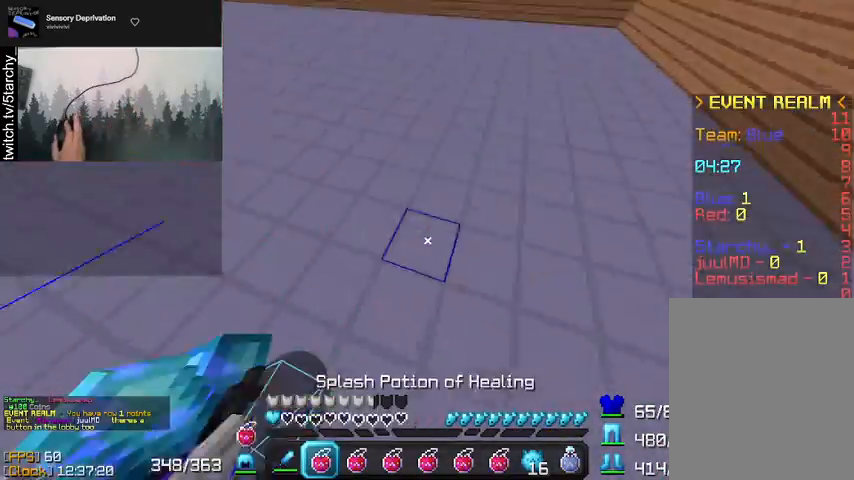
{"keys": ["space", "w"], "mouse": [], "events": [[33, "mouse_right", "down"], [100, "mouse_right", "up"], [467, "a", "up"]]}
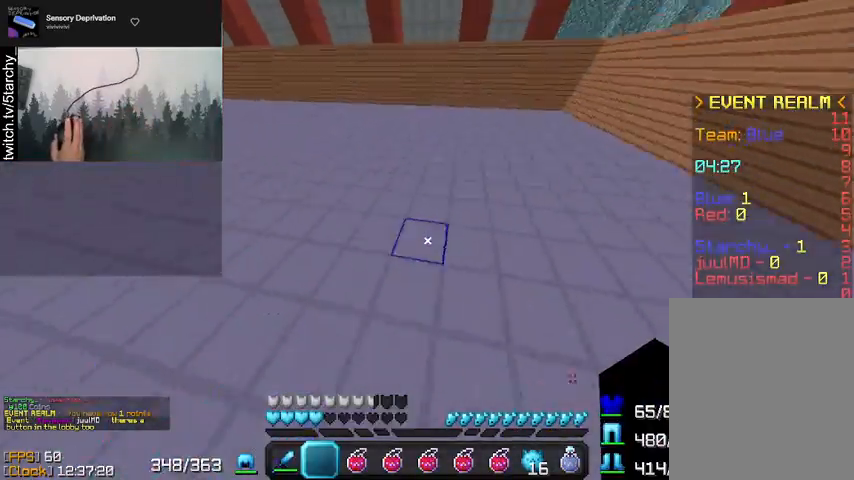
{"keys": ["space", "w"], "mouse": [], "events": []}
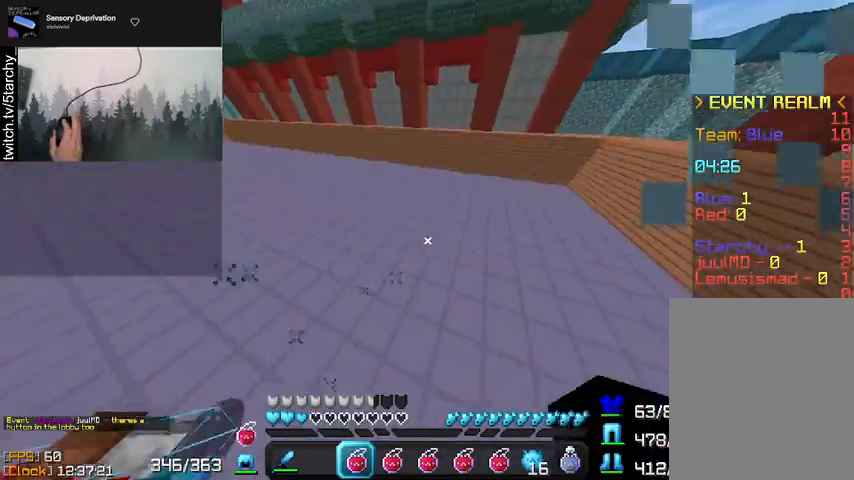
{"keys": ["w"], "mouse": [], "events": [[100, "space", "up"], [333, "mouse_right", "down"], [400, "mouse_right", "up"]]}
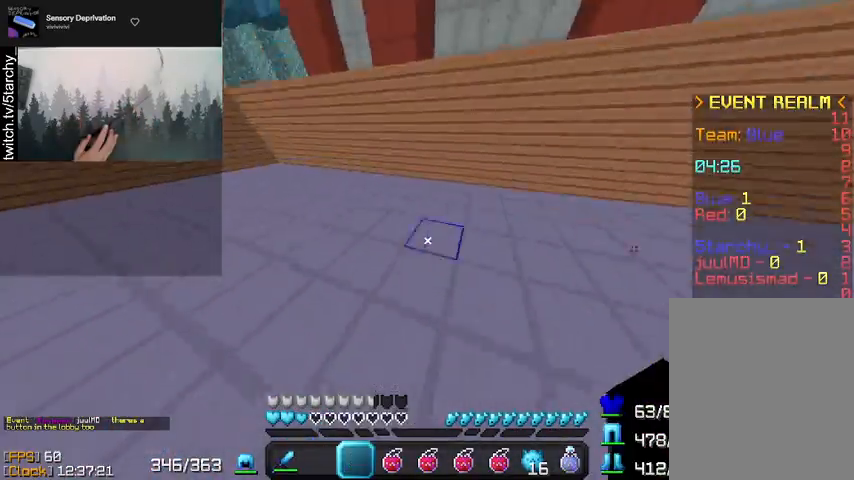
{"keys": ["w"], "mouse": [], "events": []}
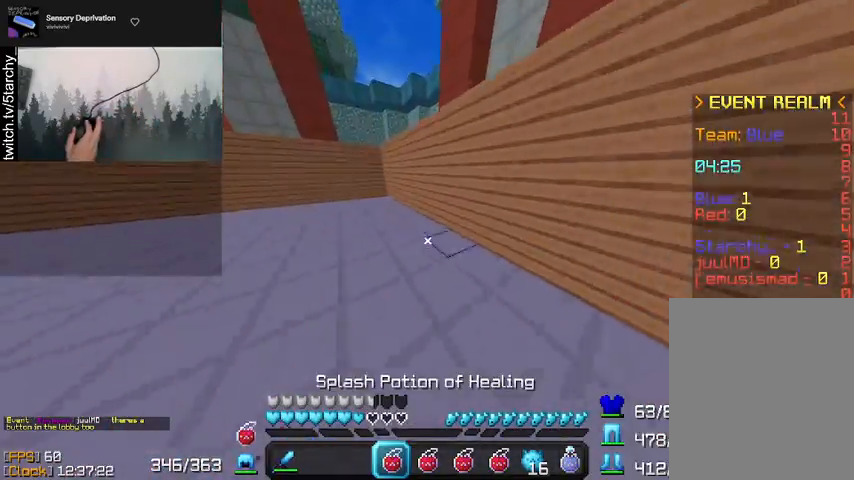
{"keys": ["w"], "mouse": [], "events": [[267, "mouse_right", "down"], [300, "a", "down"], [333, "mouse_right", "up"], [467, "a", "up"]]}
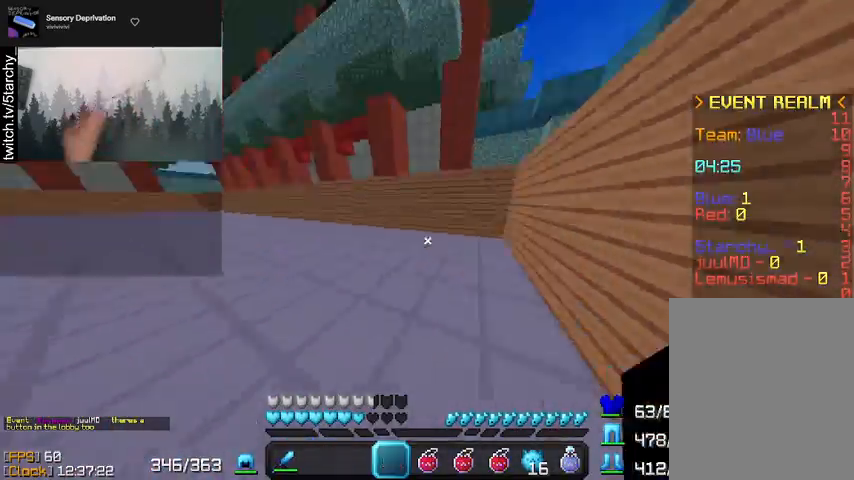
{"keys": ["a", "w"], "mouse": [], "events": [[267, "space", "down"], [467, "a", "down"], [500, "space", "up"]]}
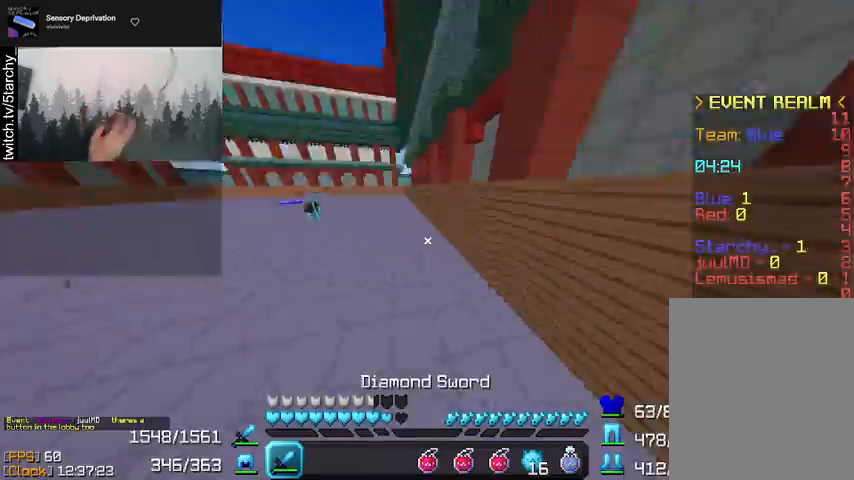
{"keys": ["d", "space", "w"], "mouse": [], "events": [[400, "d", "down"], [433, "space", "down"], [500, "a", "up"]]}
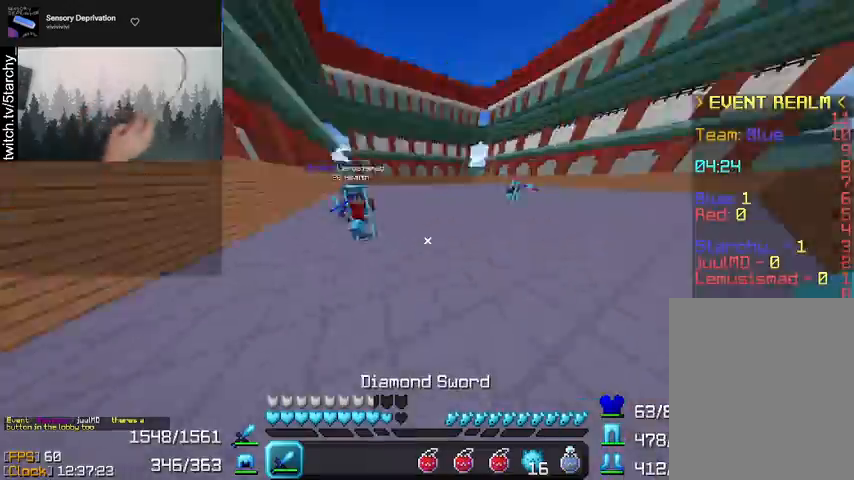
{"keys": ["d", "w"], "mouse": [], "events": [[67, "space", "up"], [433, "mouse_left", "down"], [500, "mouse_left", "up"]]}
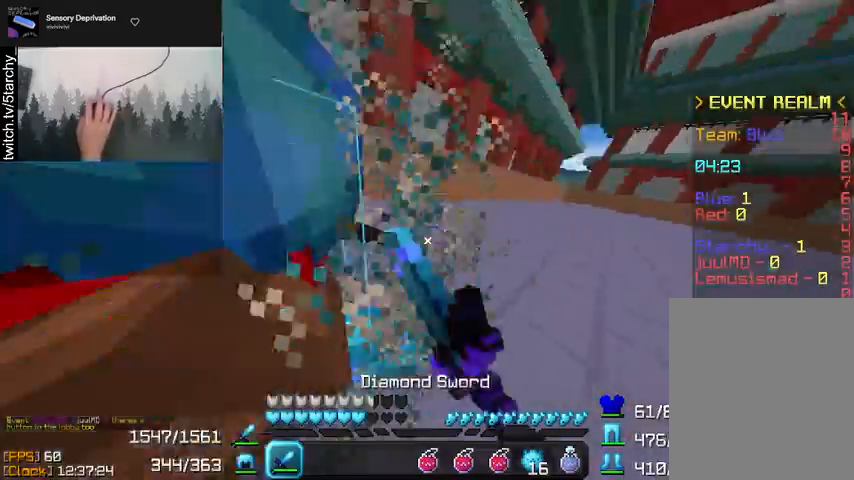
{"keys": ["a", "w"], "mouse": [], "events": [[33, "mouse_left", "down"], [100, "mouse_left", "up"], [200, "mouse_left", "down"], [267, "mouse_left", "up"], [300, "a", "down"], [300, "d", "up"], [300, "mouse_left", "down"], [333, "mouse_left", "up"], [433, "mouse_left", "down"], [500, "mouse_left", "up"]]}
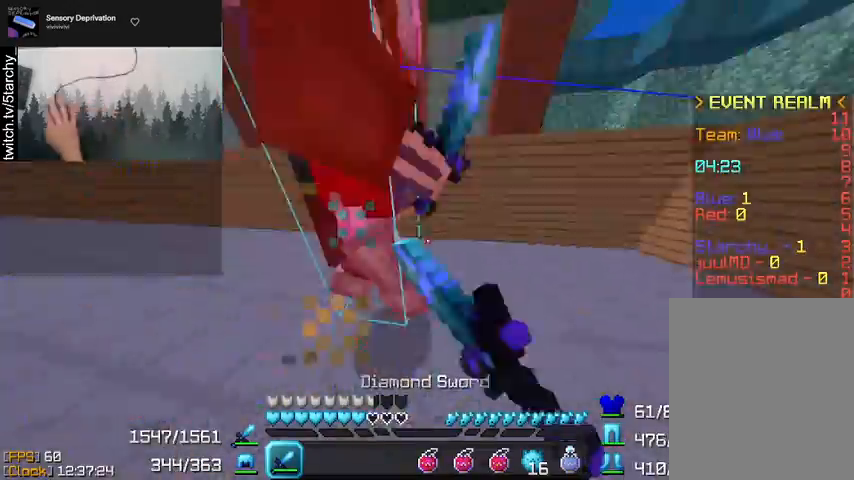
{"keys": ["a"], "mouse": [], "events": [[33, "mouse_left", "down"], [67, "mouse_left", "up"], [133, "mouse_left", "down"], [233, "mouse_left", "up"], [233, "w", "up"], [367, "mouse_left", "down"], [467, "mouse_left", "up"]]}
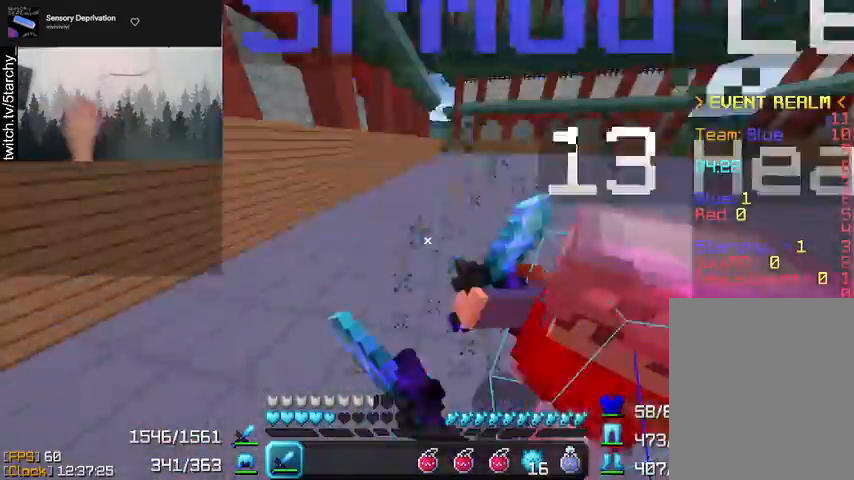
{"keys": ["a"], "mouse": ["left"], "events": [[33, "mouse_left", "down"], [67, "mouse_left", "up"], [100, "mouse_left", "down"], [167, "mouse_left", "up"], [233, "mouse_left", "down"], [300, "mouse_left", "up"], [333, "mouse_left", "down"], [400, "mouse_left", "up"], [433, "mouse_left", "down"]]}
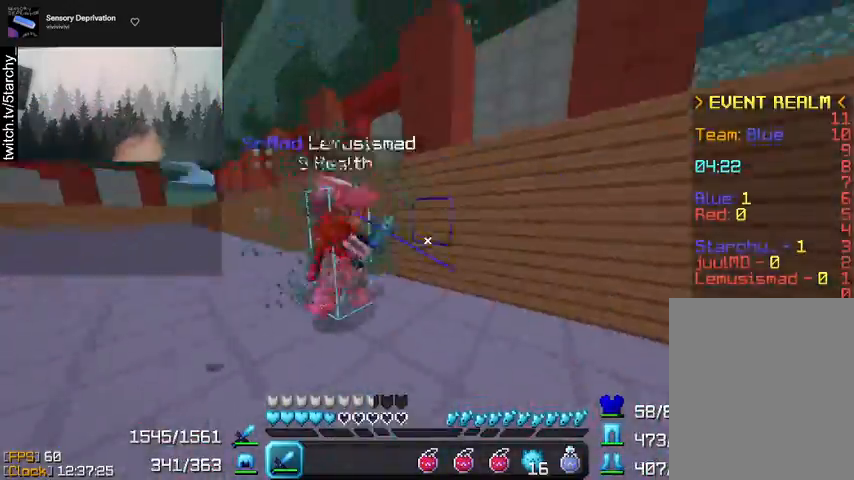
{"keys": ["a"], "mouse": [], "events": [[33, "mouse_left", "up"], [33, "w", "down"], [67, "mouse_left", "down"], [167, "mouse_left", "up"], [300, "mouse_left", "down"], [400, "mouse_left", "up"], [433, "mouse_left", "down"], [467, "mouse_left", "up"], [467, "w", "up"]]}
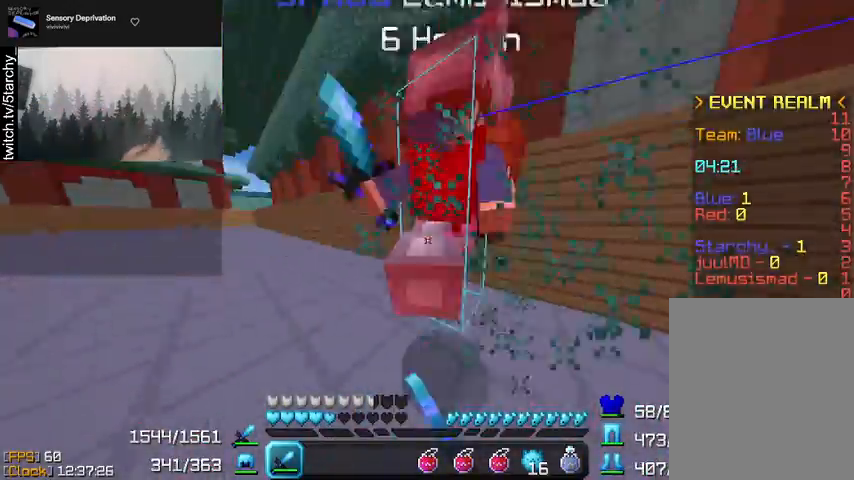
{"keys": ["a", "w"], "mouse": ["left"], "events": [[67, "mouse_left", "down"], [133, "mouse_left", "up"], [167, "mouse_left", "down"], [200, "mouse_left", "up"], [233, "mouse_left", "down"], [300, "w", "down"]]}
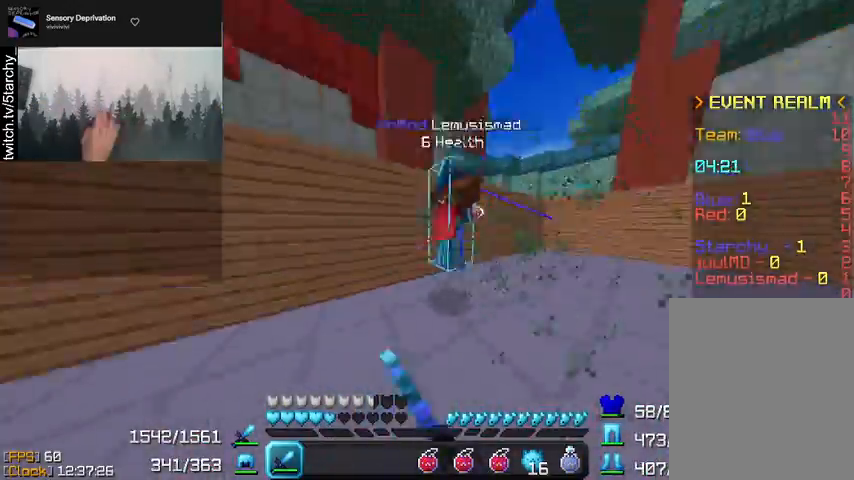
{"keys": ["a", "w"], "mouse": [], "events": [[33, "mouse_left", "up"], [67, "mouse_left", "down"], [67, "w", "up"], [133, "mouse_left", "up"], [200, "mouse_left", "down"], [233, "w", "down"], [267, "mouse_left", "up"], [333, "mouse_left", "down"], [400, "mouse_left", "up"]]}
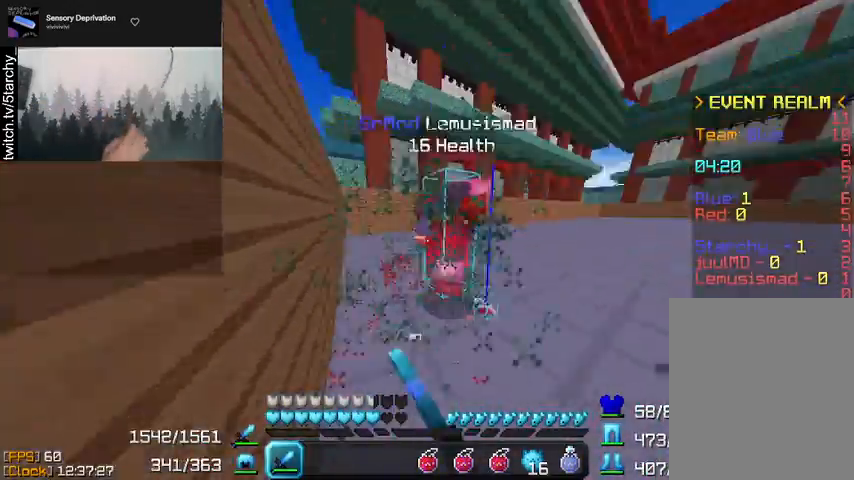
{"keys": ["a"], "mouse": [], "events": [[67, "mouse_left", "down"], [133, "mouse_left", "up"], [167, "mouse_left", "down"], [233, "mouse_left", "up"], [333, "mouse_left", "down"], [400, "mouse_left", "up"], [433, "mouse_left", "down"], [433, "w", "up"], [500, "mouse_left", "up"]]}
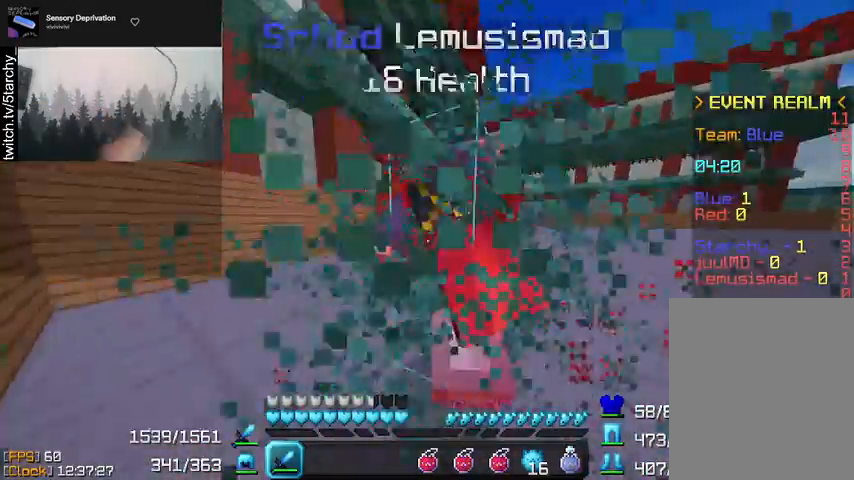
{"keys": ["w"], "mouse": [], "events": [[67, "mouse_left", "down"], [233, "mouse_left", "up"], [267, "w", "down"], [333, "mouse_left", "down"], [467, "a", "up"], [467, "mouse_left", "up"]]}
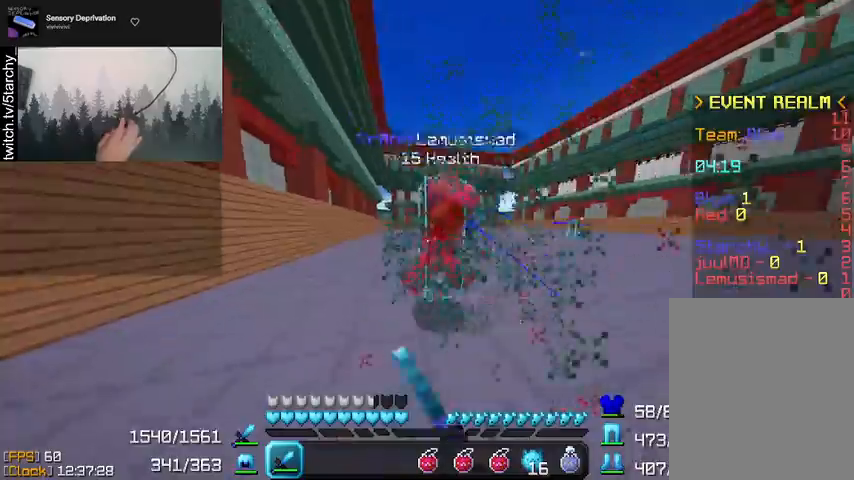
{"keys": ["a"], "mouse": [], "events": [[67, "mouse_left", "down"], [133, "mouse_left", "up"], [200, "mouse_left", "down"], [267, "a", "down"], [267, "mouse_left", "up"], [267, "w", "up"], [300, "mouse_left", "down"], [367, "mouse_left", "up"], [400, "mouse_left", "down"], [433, "mouse_left", "up"]]}
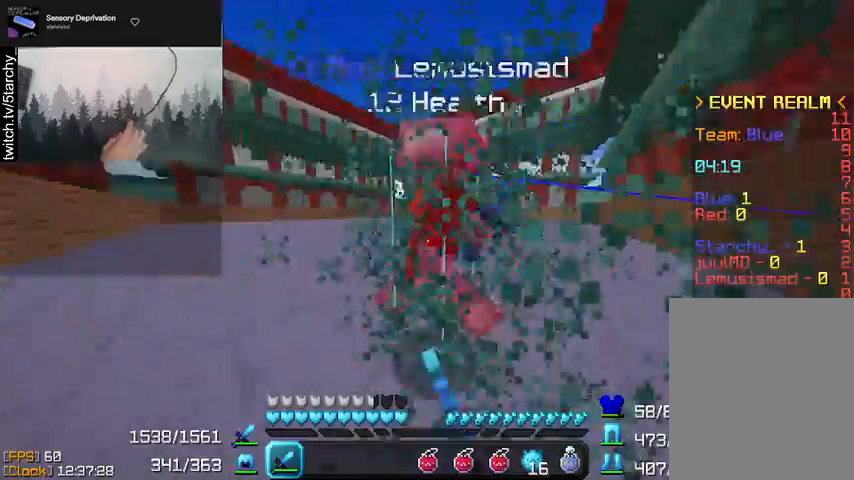
{"keys": ["a", "w"], "mouse": [], "events": [[33, "mouse_left", "down"], [67, "w", "down"], [100, "mouse_left", "up"], [133, "mouse_left", "down"], [200, "mouse_left", "up"], [300, "mouse_left", "down"], [300, "w", "up"], [333, "mouse_left", "up"], [367, "mouse_left", "down"], [400, "mouse_left", "up"], [467, "w", "down"]]}
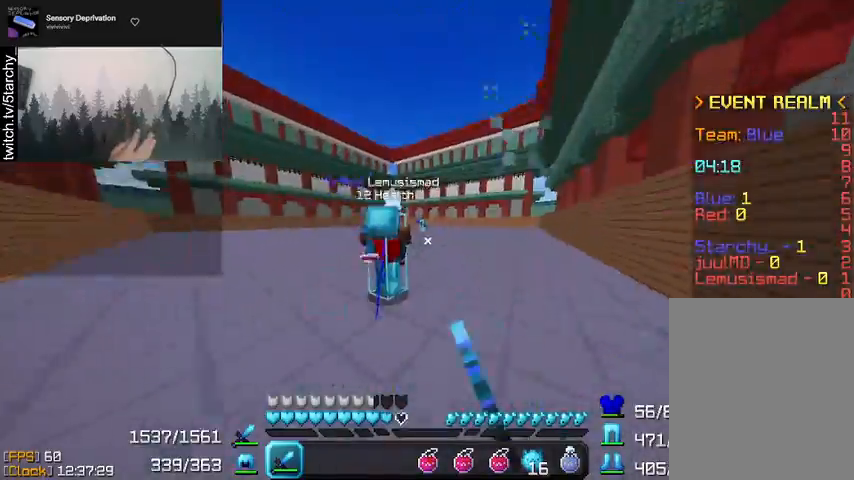
{"keys": ["d"], "mouse": [], "events": [[33, "mouse_left", "down"], [100, "a", "up"], [100, "mouse_left", "up"], [200, "d", "down"], [200, "mouse_left", "down"], [233, "mouse_left", "up"], [267, "mouse_left", "down"], [367, "w", "up"], [433, "mouse_left", "up"]]}
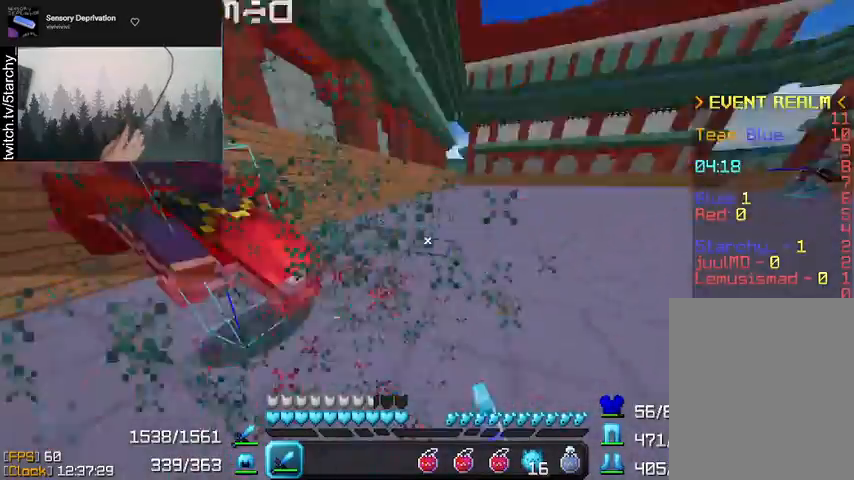
{"keys": ["w"], "mouse": ["left"], "events": [[67, "mouse_left", "down"], [100, "mouse_left", "up"], [133, "mouse_left", "down"], [133, "w", "down"], [200, "d", "up"], [233, "mouse_left", "up"], [267, "mouse_left", "down"], [333, "mouse_left", "up"], [367, "mouse_left", "down"], [467, "mouse_left", "up"], [500, "mouse_left", "down"]]}
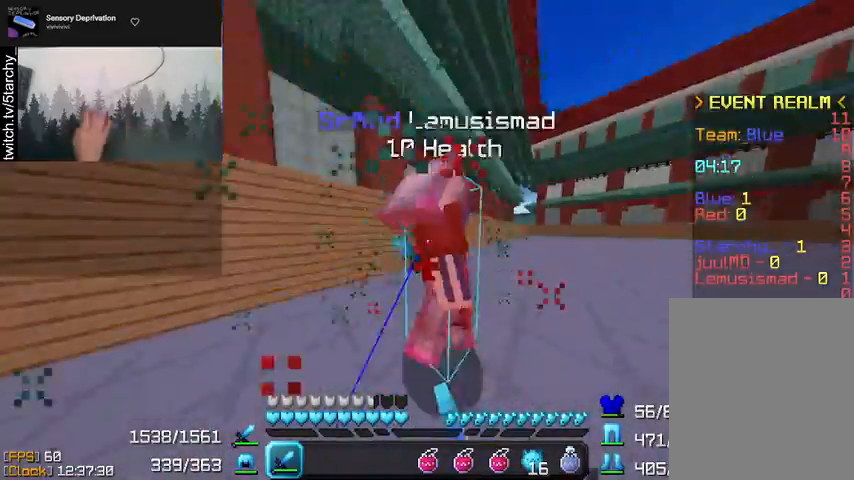
{"keys": ["a"], "mouse": ["left"], "events": [[67, "a", "down"], [67, "mouse_left", "up"], [67, "w", "up"], [100, "mouse_left", "down"], [167, "mouse_left", "up"], [233, "mouse_left", "down"], [300, "mouse_left", "up"], [333, "mouse_left", "down"], [467, "mouse_left", "up"], [500, "mouse_left", "down"]]}